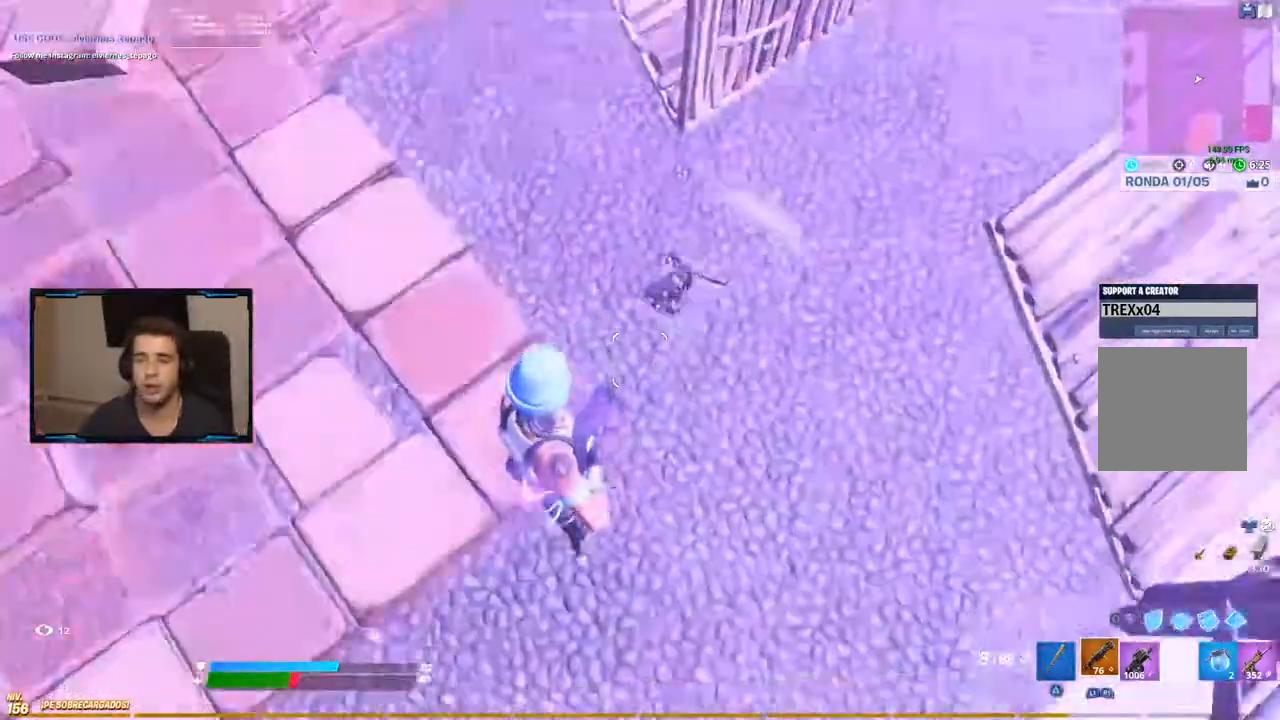
Gameplay with a controller (Xbox layout); each line is a JSON object with the inputs held at the frame after it. "events" lists button and stick changes between this image and that frame as [ms after this image, input, new state], when the widget could be followed in between.
{"buttons": ["R1"], "left_stick": "left", "right_stick": "up-right", "events": [[117, "right_stick", "up-right"], [233, "R2", "down"], [367, "R2", "up"], [450, "R1", "down"], [483, "left_stick", "left"]]}
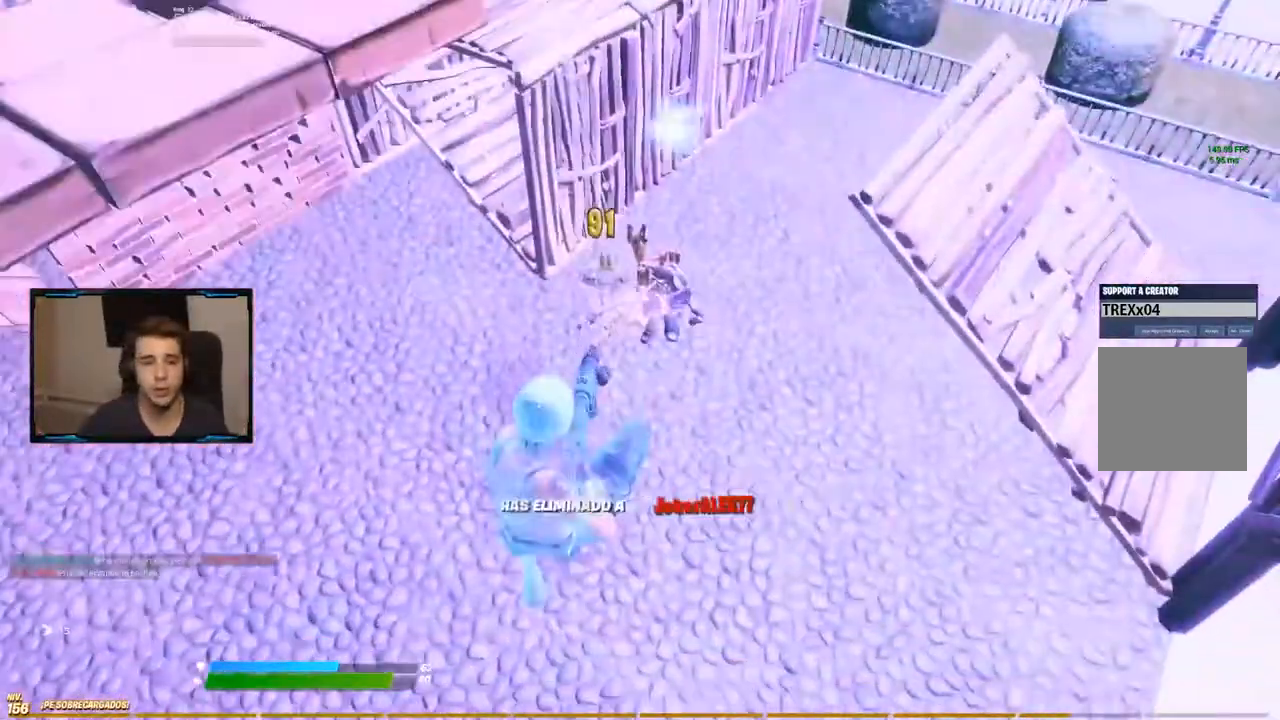
{"buttons": [], "left_stick": "up", "right_stick": "center", "events": [[67, "R1", "up"], [133, "B", "down"], [183, "right_stick", "center"], [217, "B", "up"], [267, "left_stick", "up-left"], [383, "left_stick", "up"]]}
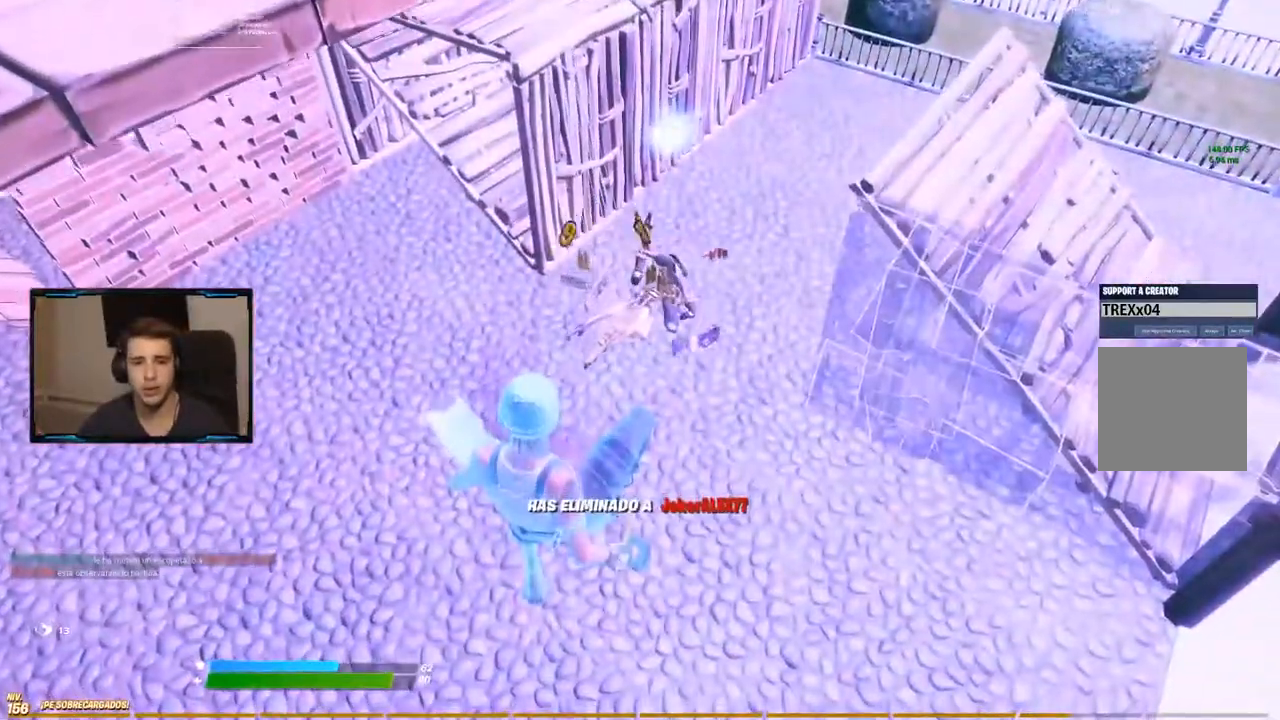
{"buttons": [], "left_stick": "center", "right_stick": "center", "events": [[17, "left_stick", "center"], [67, "B", "down"], [200, "B", "up"]]}
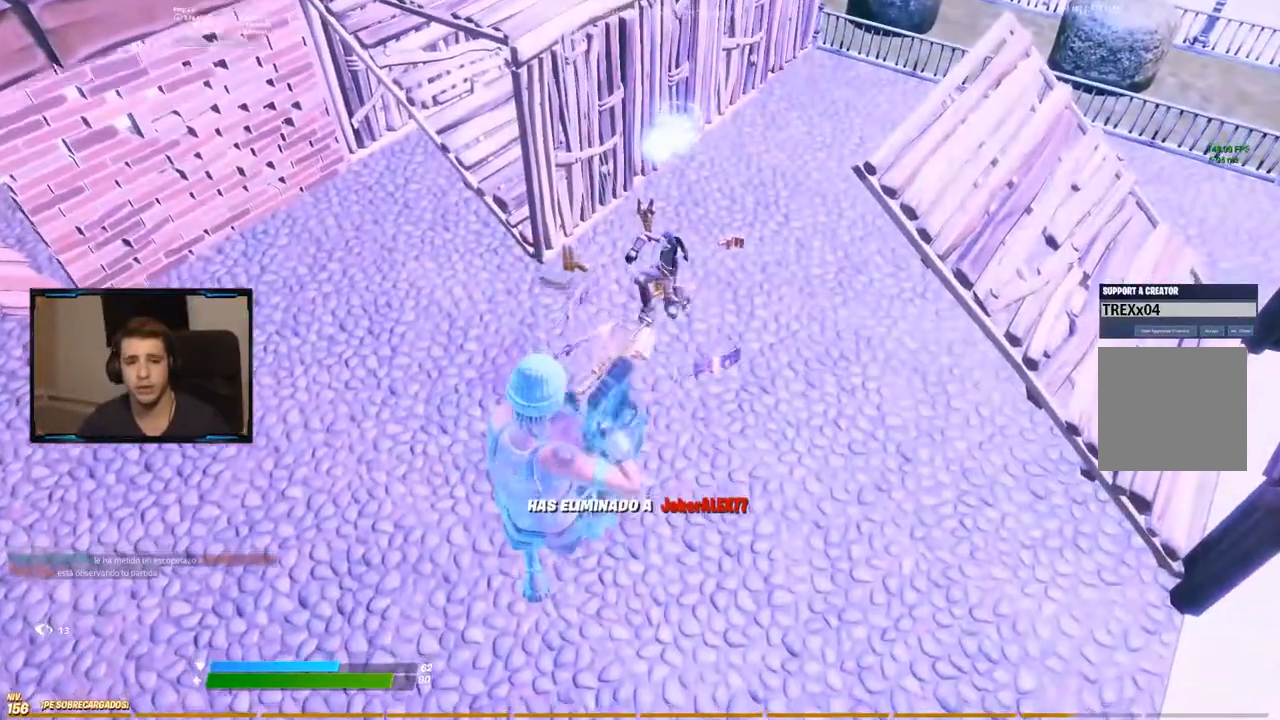
{"buttons": [], "left_stick": "center", "right_stick": "center", "events": []}
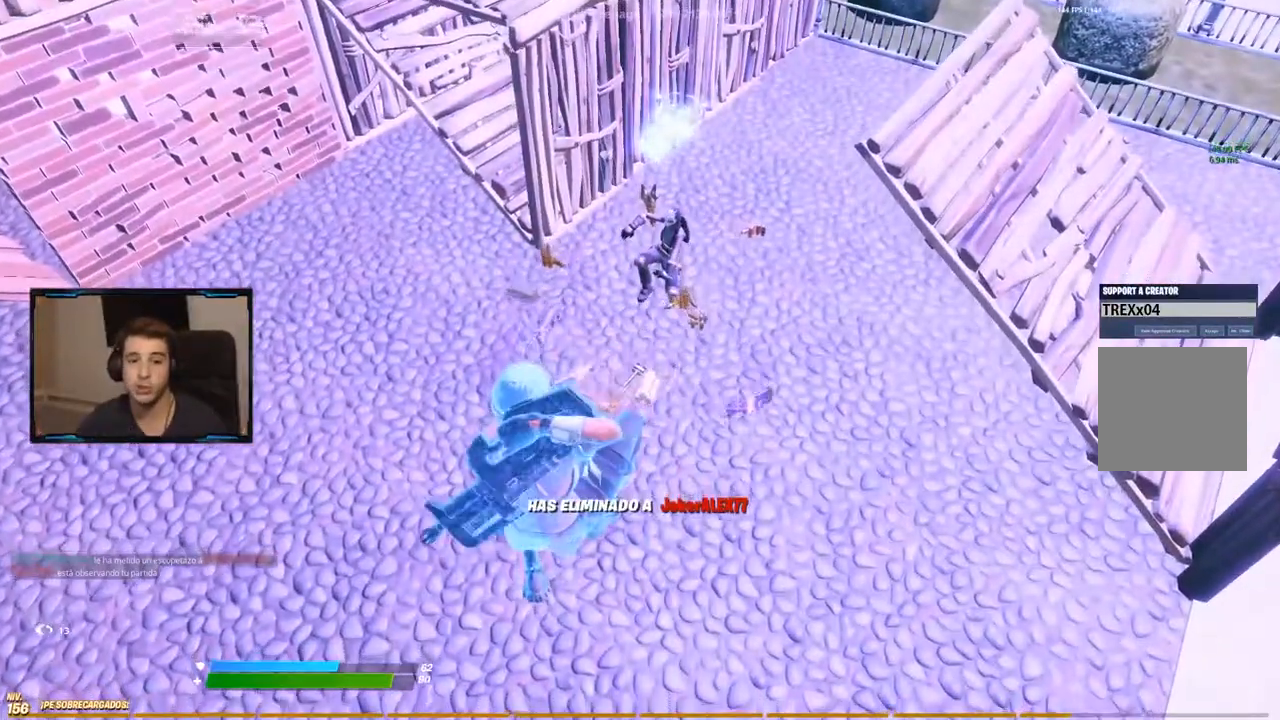
{"buttons": [], "left_stick": "center", "right_stick": "center", "events": []}
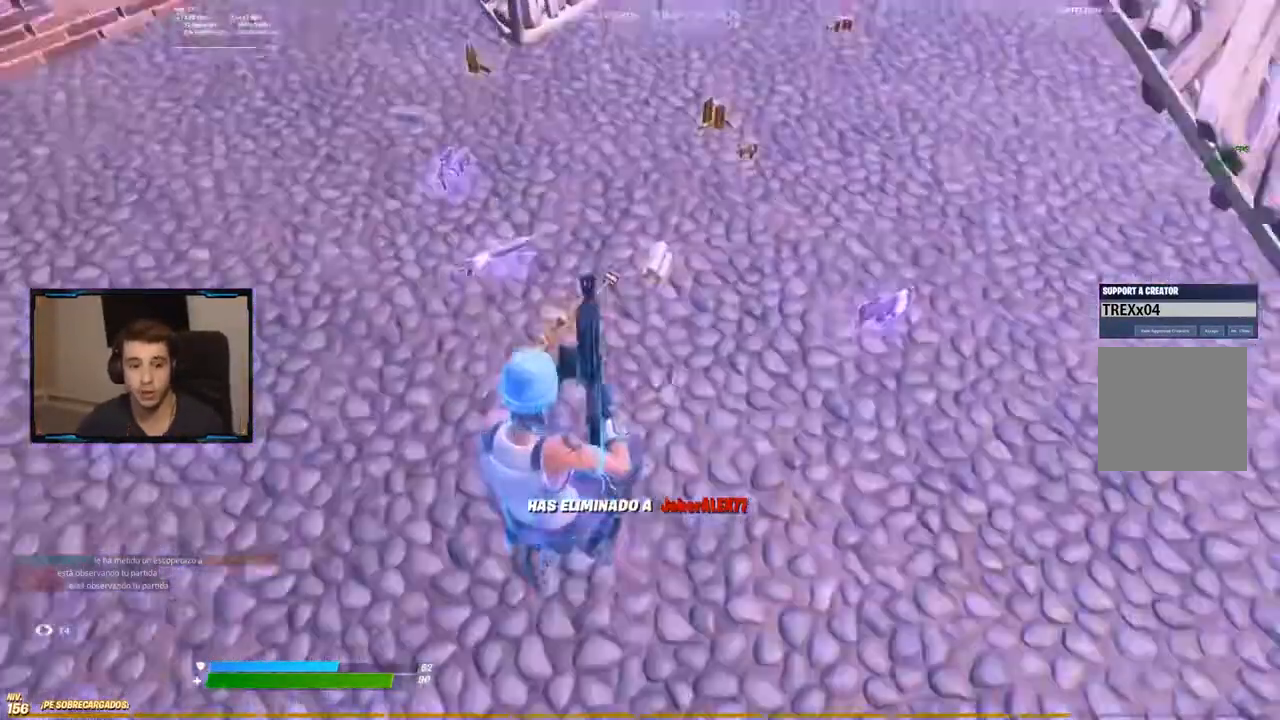
{"buttons": [], "left_stick": "left", "right_stick": "center", "events": [[67, "X", "down"], [150, "left_stick", "up"], [183, "X", "up"], [233, "left_stick", "center"], [250, "X", "down"], [317, "left_stick", "up"], [367, "X", "up"], [383, "left_stick", "down-left"], [467, "left_stick", "left"]]}
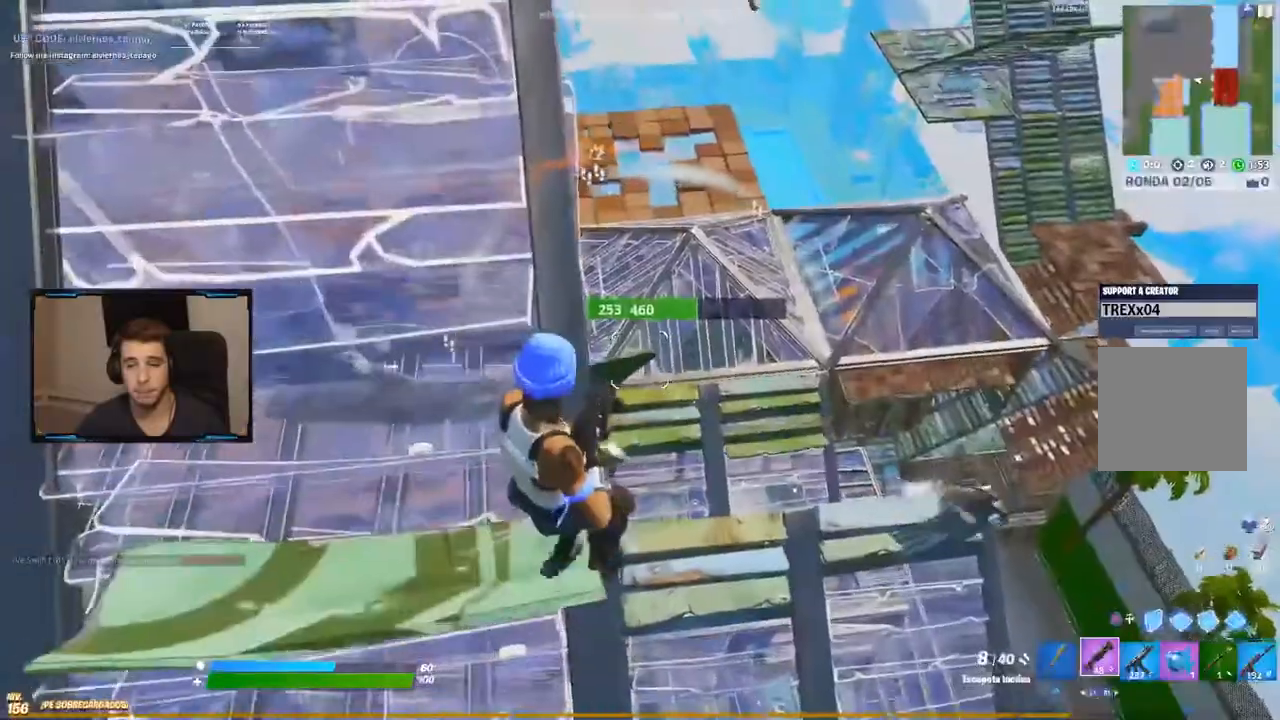
{"buttons": [], "left_stick": "up", "right_stick": "center", "events": [[67, "L1", "down"], [183, "L1", "up"], [250, "L1", "down"], [283, "left_stick", "up-left"], [367, "L1", "up"], [450, "left_stick", "up"]]}
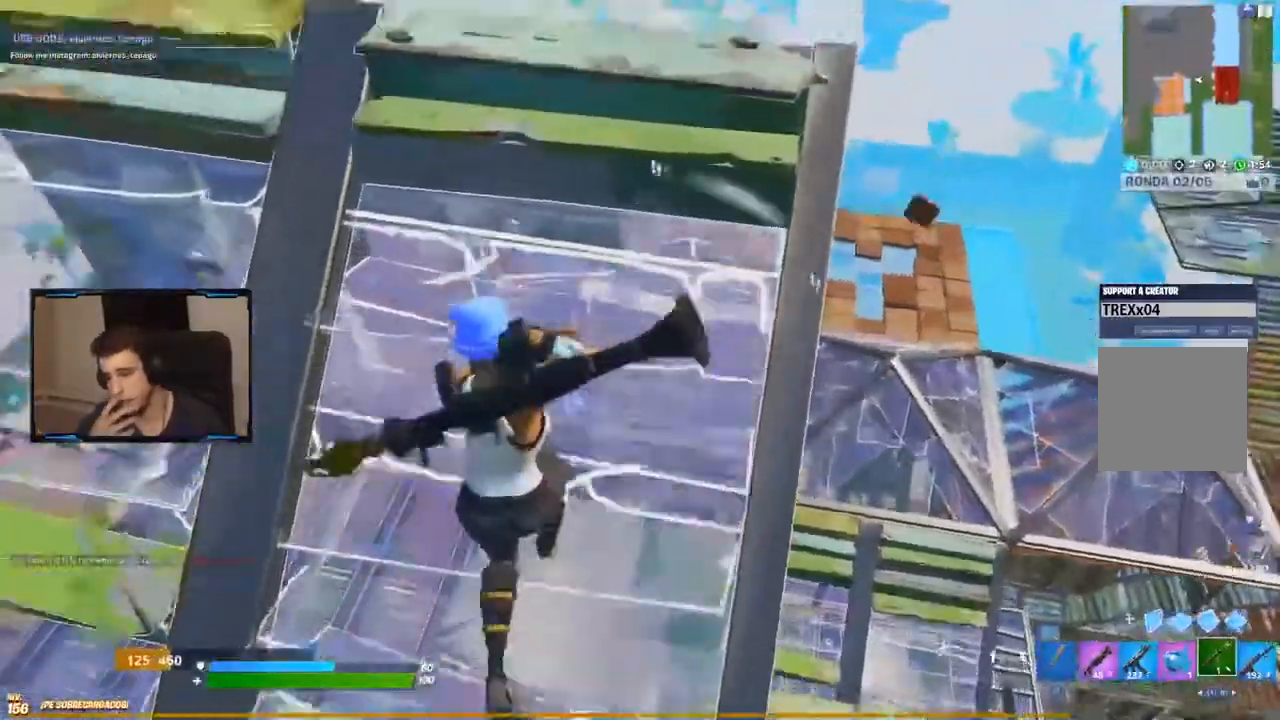
{"buttons": ["A"], "left_stick": "center", "right_stick": "center", "events": [[367, "left_stick", "center"], [500, "A", "down"]]}
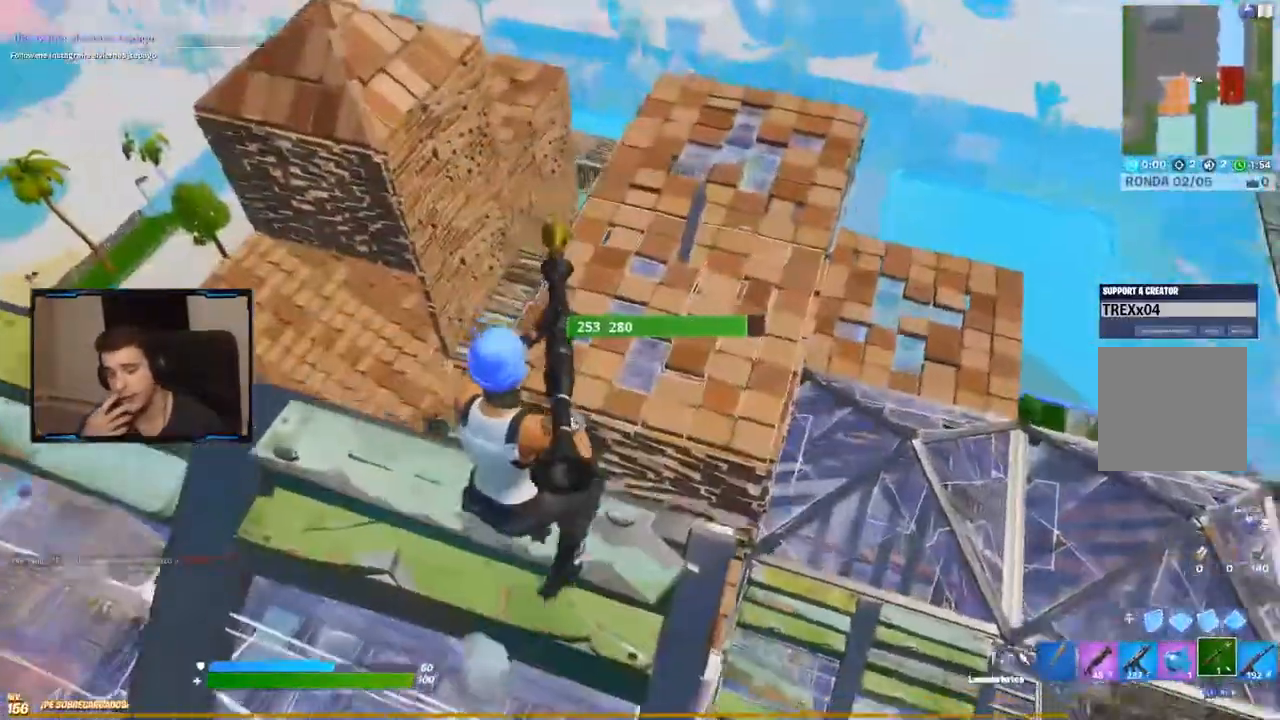
{"buttons": ["R2"], "left_stick": "up-right", "right_stick": "center", "events": [[33, "left_stick", "down-left"], [100, "A", "up"], [250, "left_stick", "up-right"], [500, "R2", "down"]]}
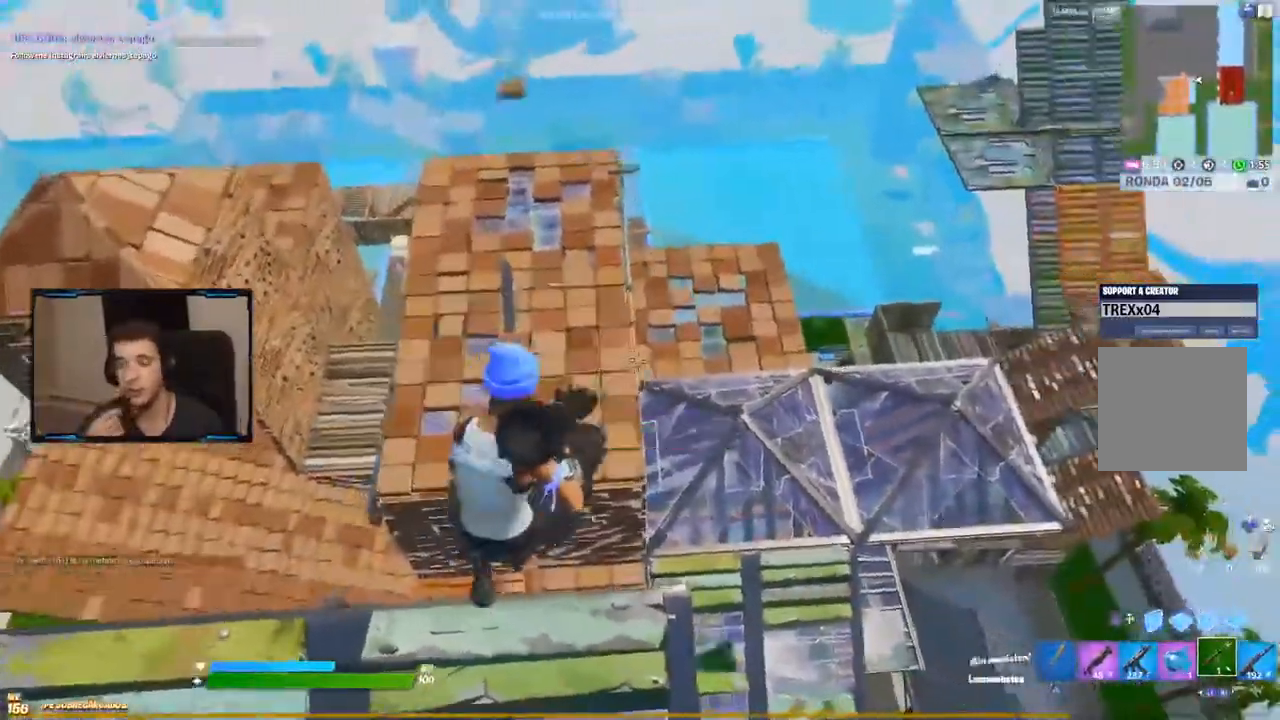
{"buttons": [], "left_stick": "left", "right_stick": "center", "events": [[133, "R2", "up"], [183, "left_stick", "center"], [283, "left_stick", "left"], [350, "R1", "down"], [350, "left_stick", "down-left"], [450, "R1", "up"], [483, "left_stick", "left"]]}
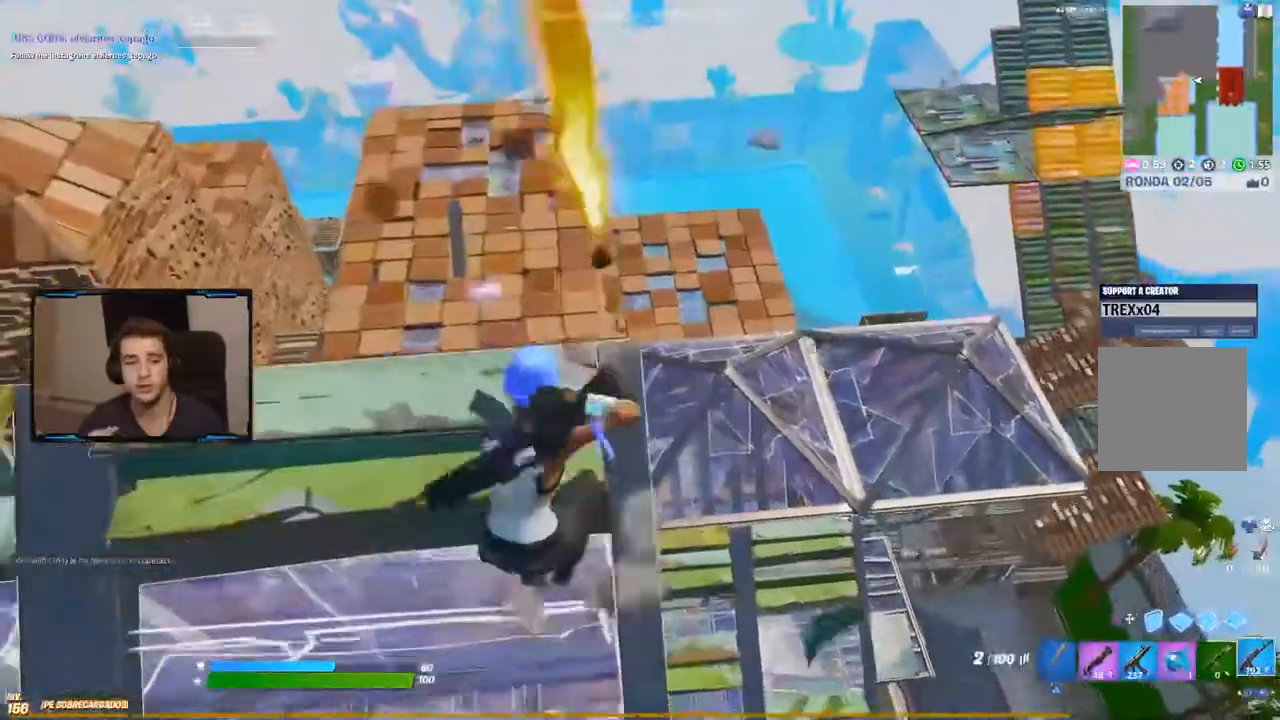
{"buttons": [], "left_stick": "left", "right_stick": "center", "events": [[33, "R1", "down"], [117, "R1", "up"], [117, "left_stick", "up-left"], [200, "R1", "down"], [317, "R1", "up"], [350, "left_stick", "left"]]}
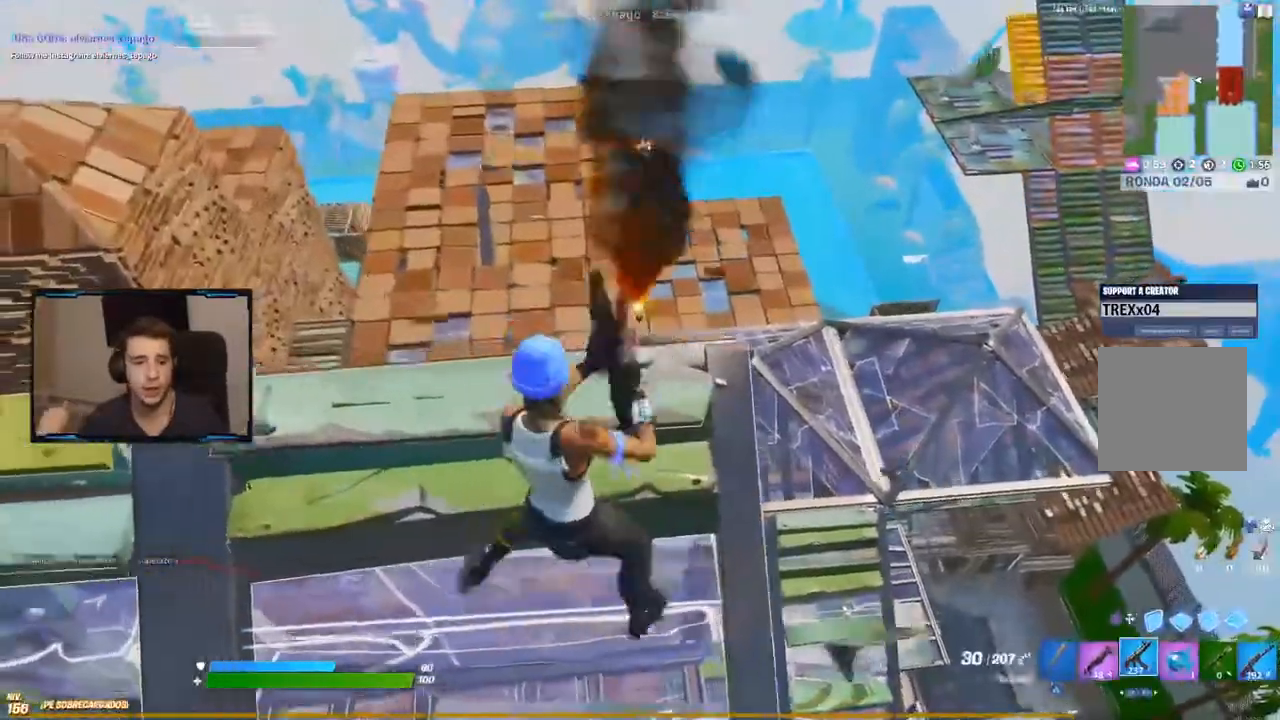
{"buttons": [], "left_stick": "center", "right_stick": "center", "events": [[83, "left_stick", "up-left"], [300, "left_stick", "center"]]}
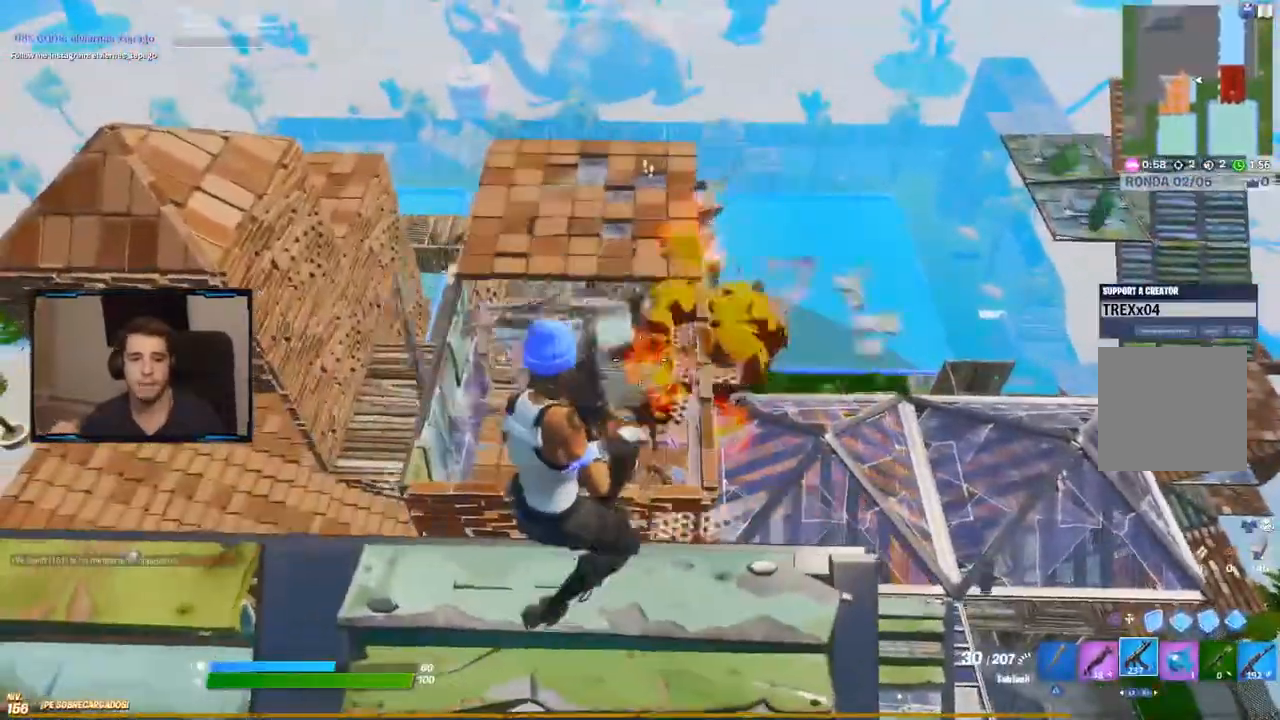
{"buttons": ["L2", "R2"], "left_stick": "center", "right_stick": "down-left", "events": [[167, "L2", "down"], [250, "R2", "down"], [400, "right_stick", "down-left"]]}
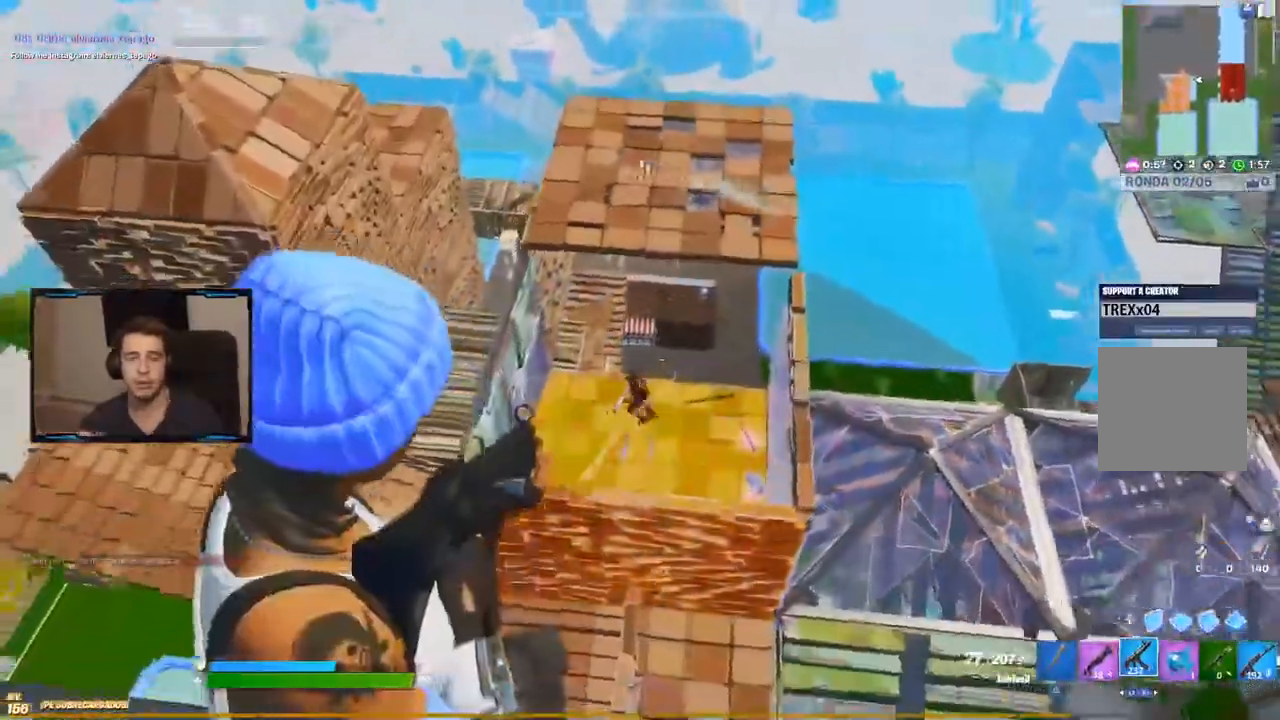
{"buttons": ["L2", "R2"], "left_stick": "down-left", "right_stick": "down-left"}
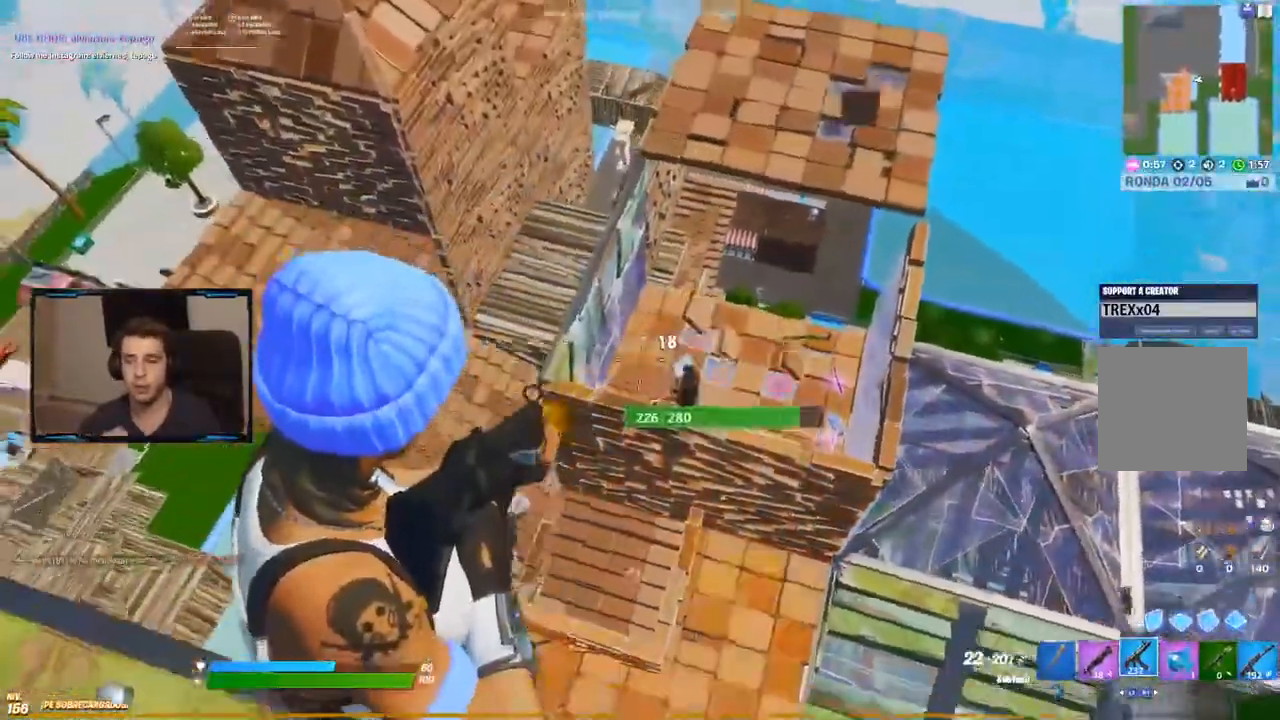
{"buttons": ["B"], "left_stick": "up", "right_stick": "down-right", "events": [[33, "left_stick", "center"], [50, "right_stick", "right"], [100, "left_stick", "right"], [233, "L2", "up"], [233, "left_stick", "up-right"], [267, "right_stick", "down-right"], [400, "R2", "up"], [417, "left_stick", "up"], [433, "B", "down"]]}
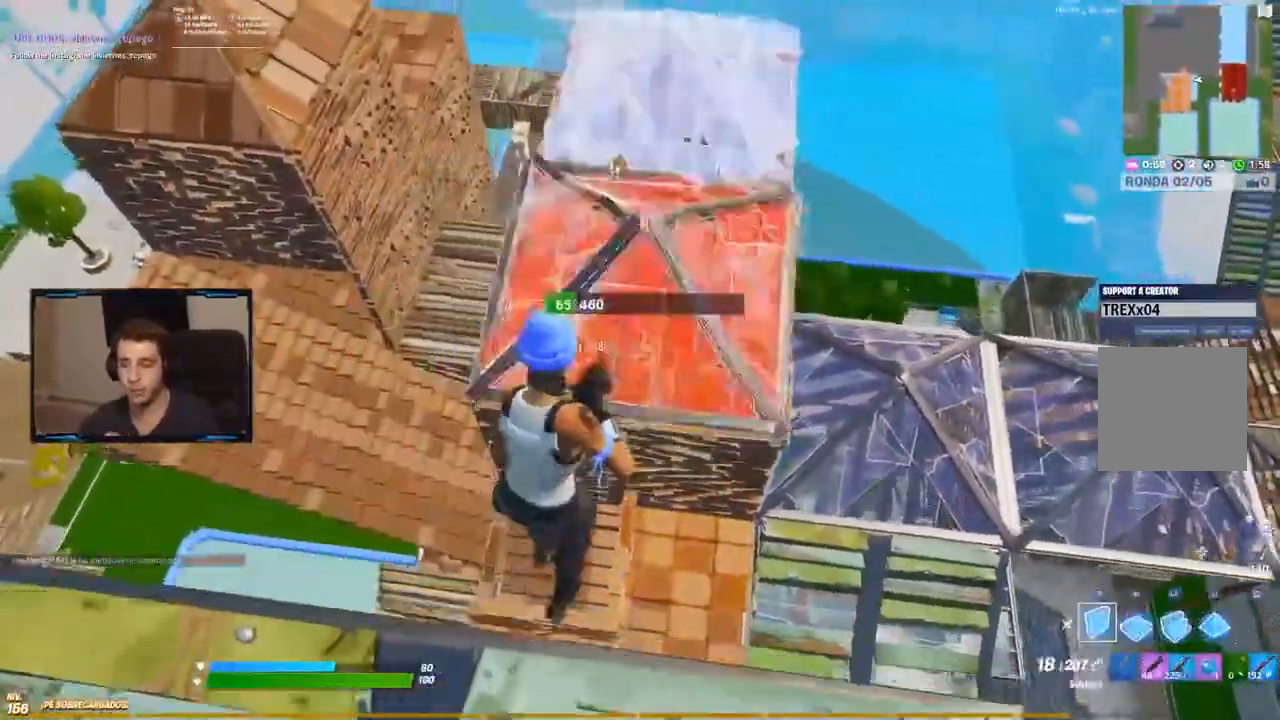
{"buttons": [], "left_stick": "up-right", "right_stick": "down-right"}